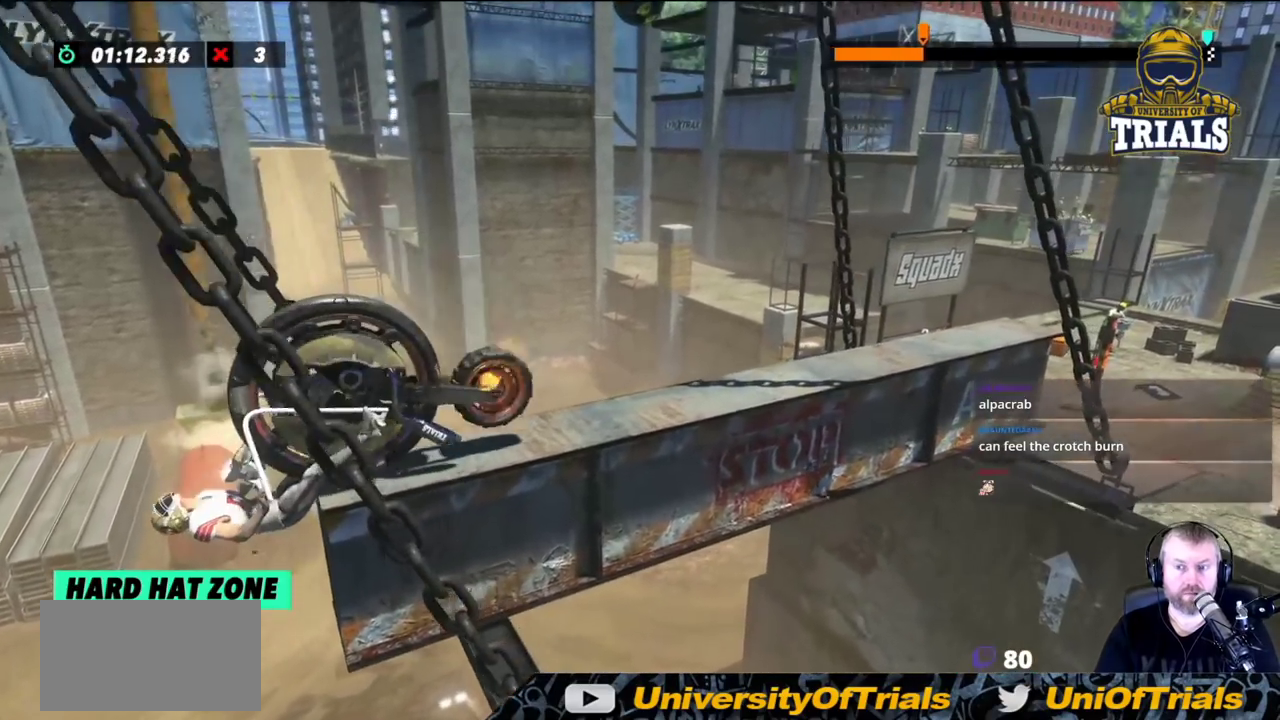
Gameplay with a controller (Xbox layout); each line is a JSON object with the inputs held at the frame after it. "events" lists button and stick changes between this image and that frame as [ms after this image, input, new state], when the widget could be followed in between. Not read: A B DPAD_DOWN DPAD_LEFT DPAD_RIGHT DPAD_UP L1 L3 R1 R2 R3 SELECT START X Y right_stick.
{"buttons": ["L2"], "left_stick": "right", "events": []}
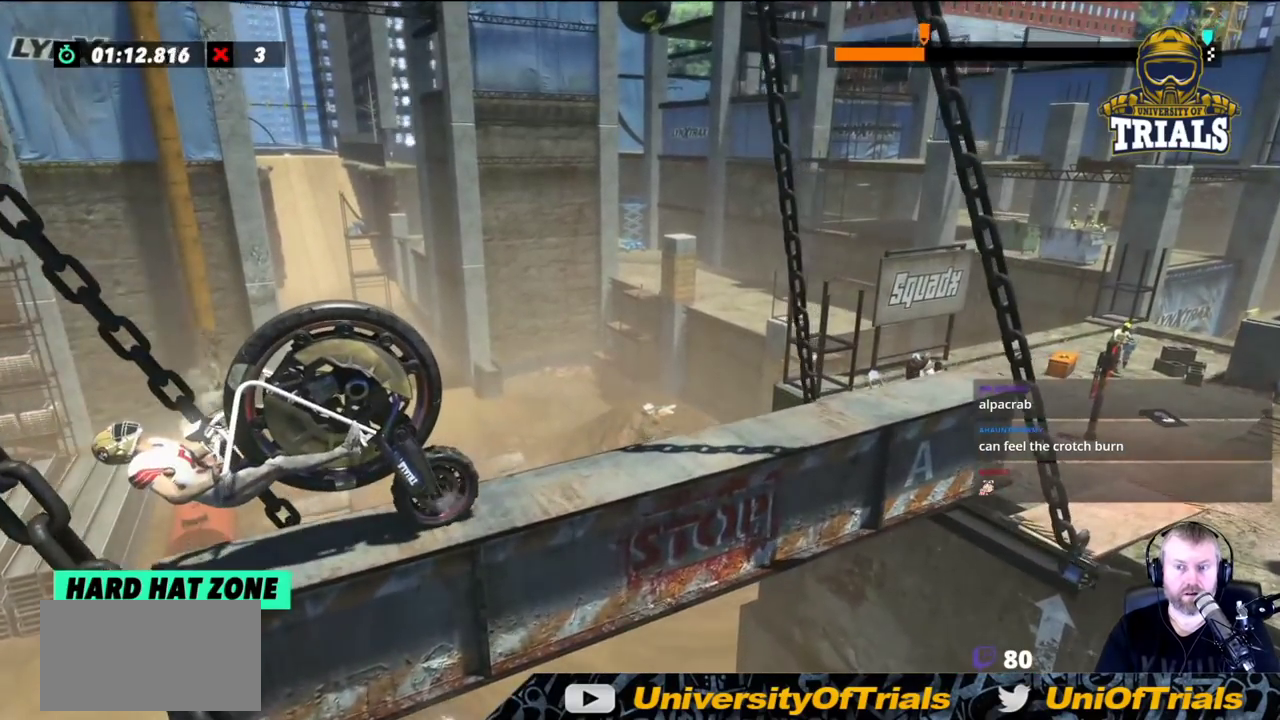
{"buttons": ["L2"], "left_stick": "left", "events": [[333, "left_stick", "left"]]}
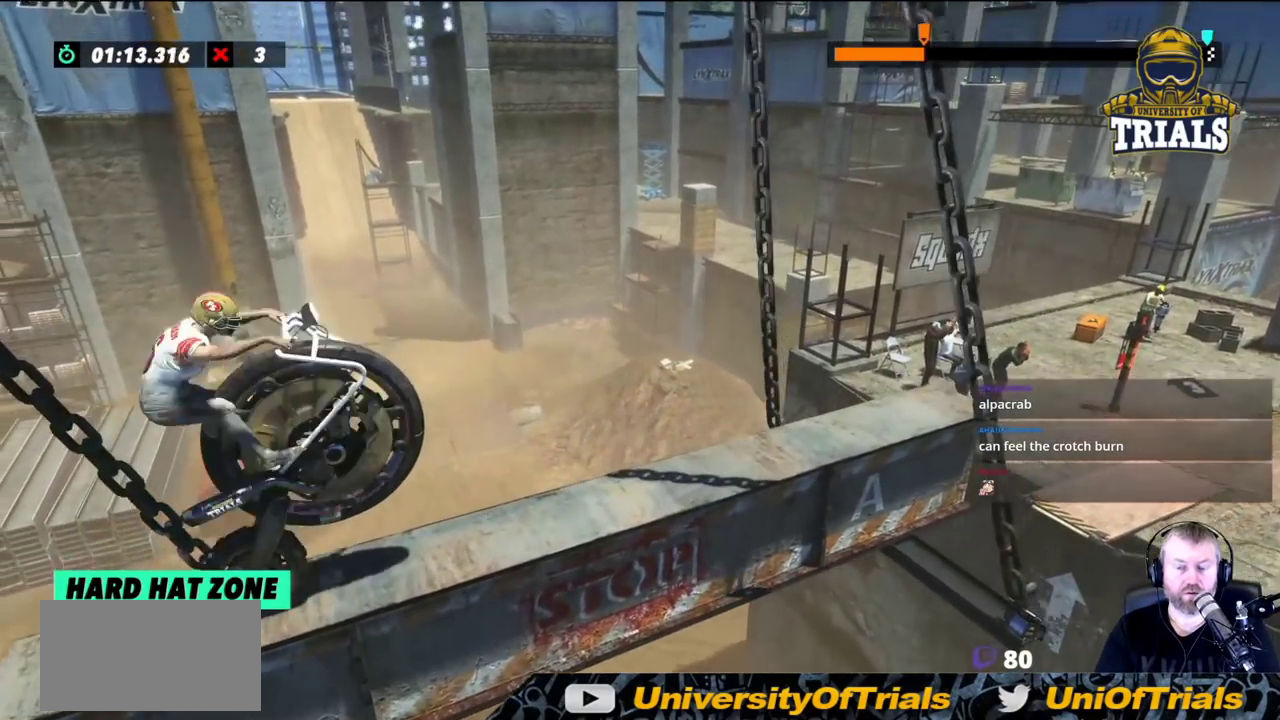
{"buttons": ["L2"], "left_stick": "center", "events": [[133, "L2", "up"], [283, "left_stick", "center"], [400, "L2", "down"]]}
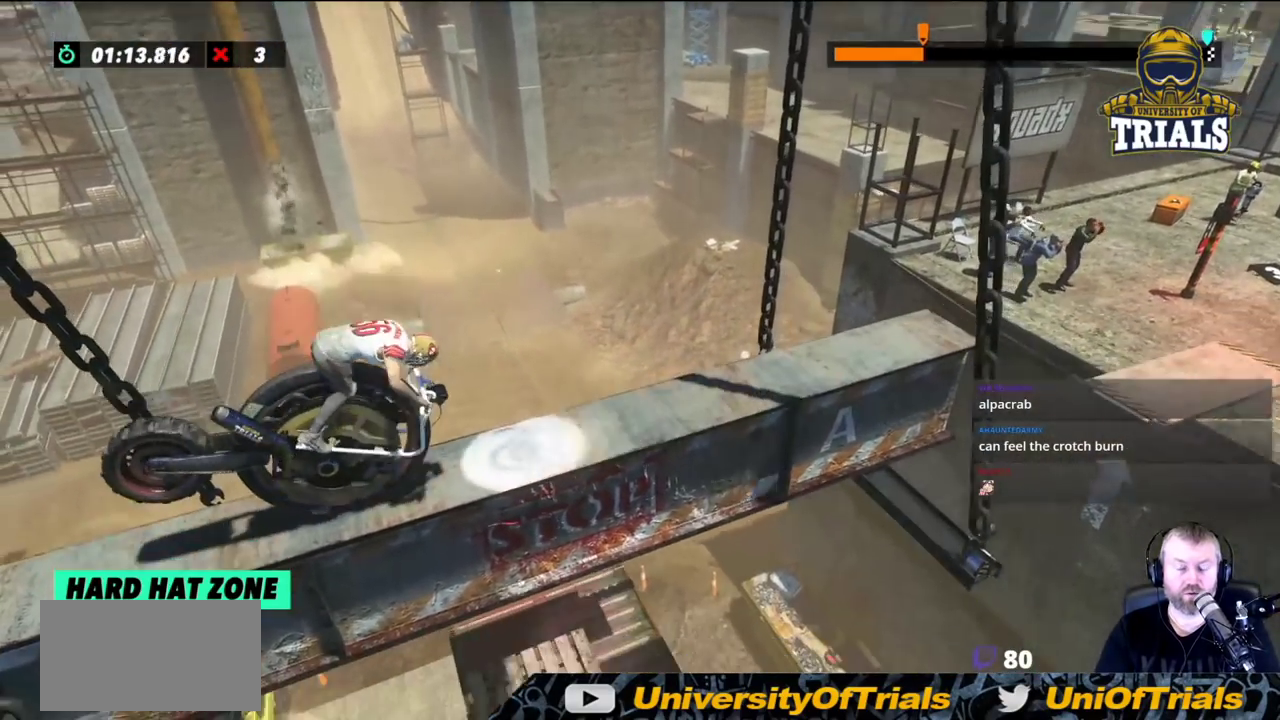
{"buttons": [], "left_stick": "left", "events": [[233, "left_stick", "left"], [450, "L2", "up"]]}
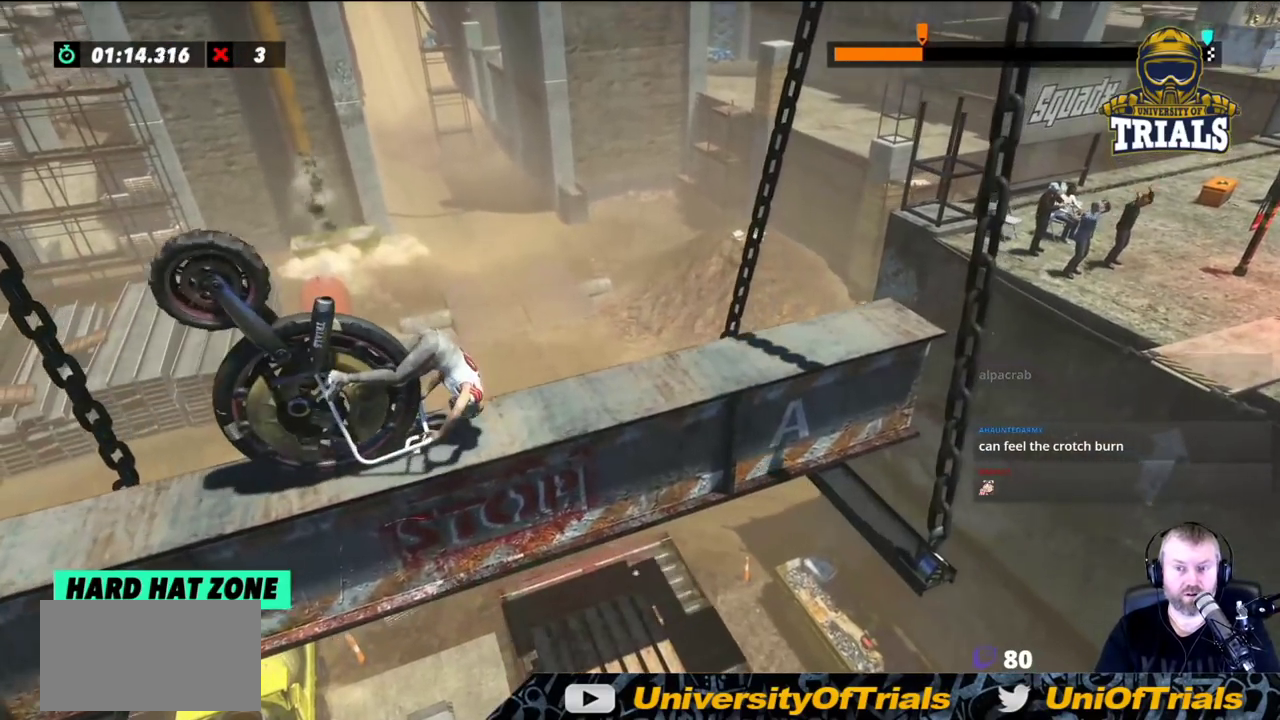
{"buttons": [], "left_stick": "left", "events": []}
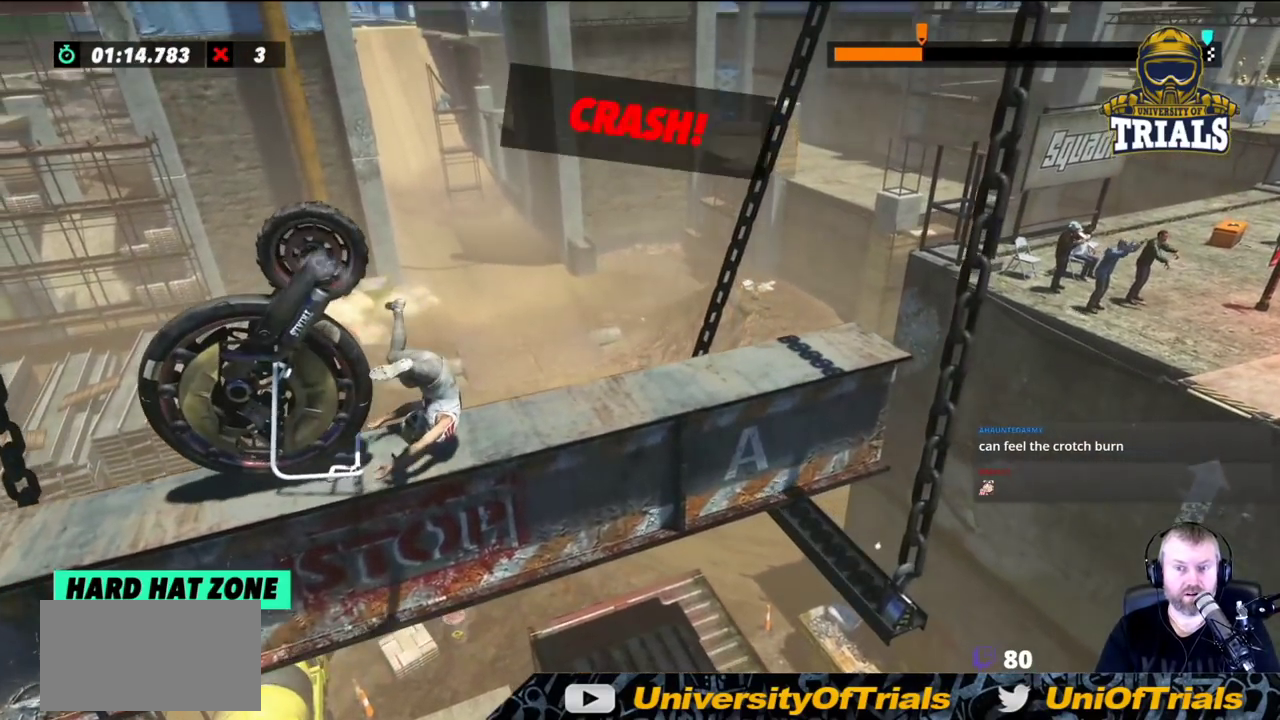
{"buttons": [], "left_stick": "center", "events": [[100, "left_stick", "center"]]}
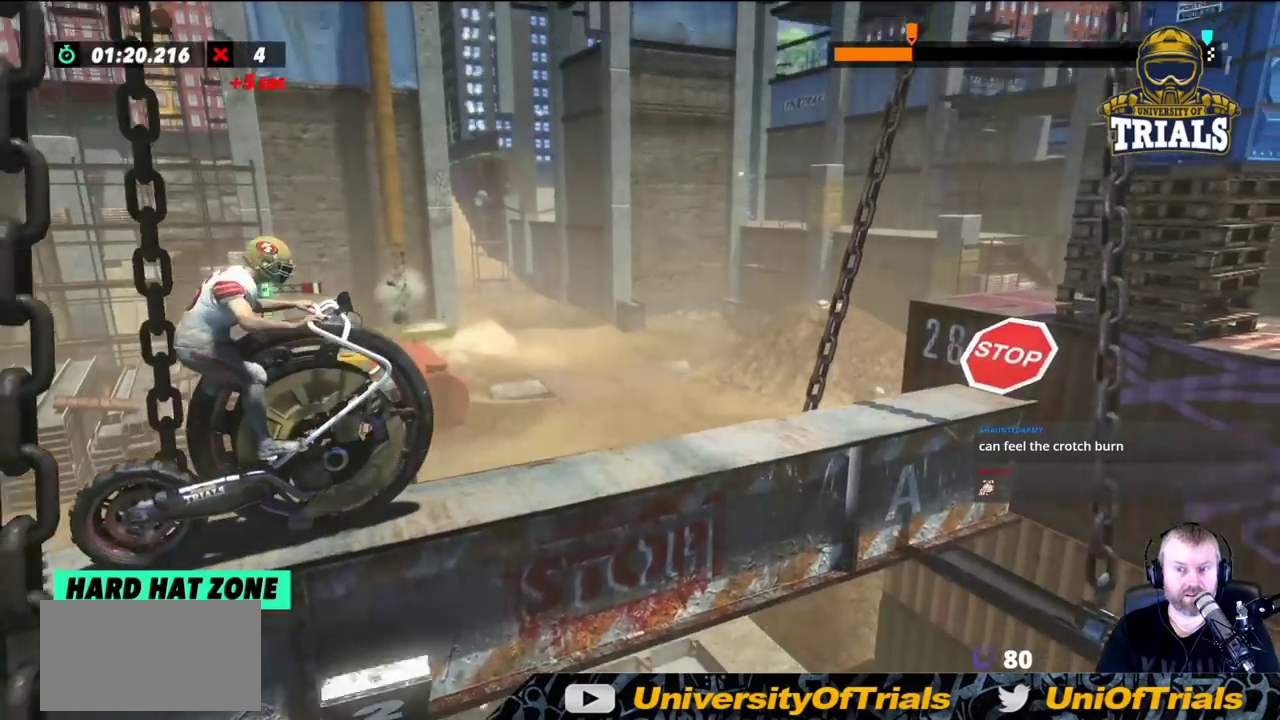
{"buttons": [], "left_stick": "left", "events": [[150, "L2", "down"], [383, "L2", "up"], [383, "left_stick", "left"]]}
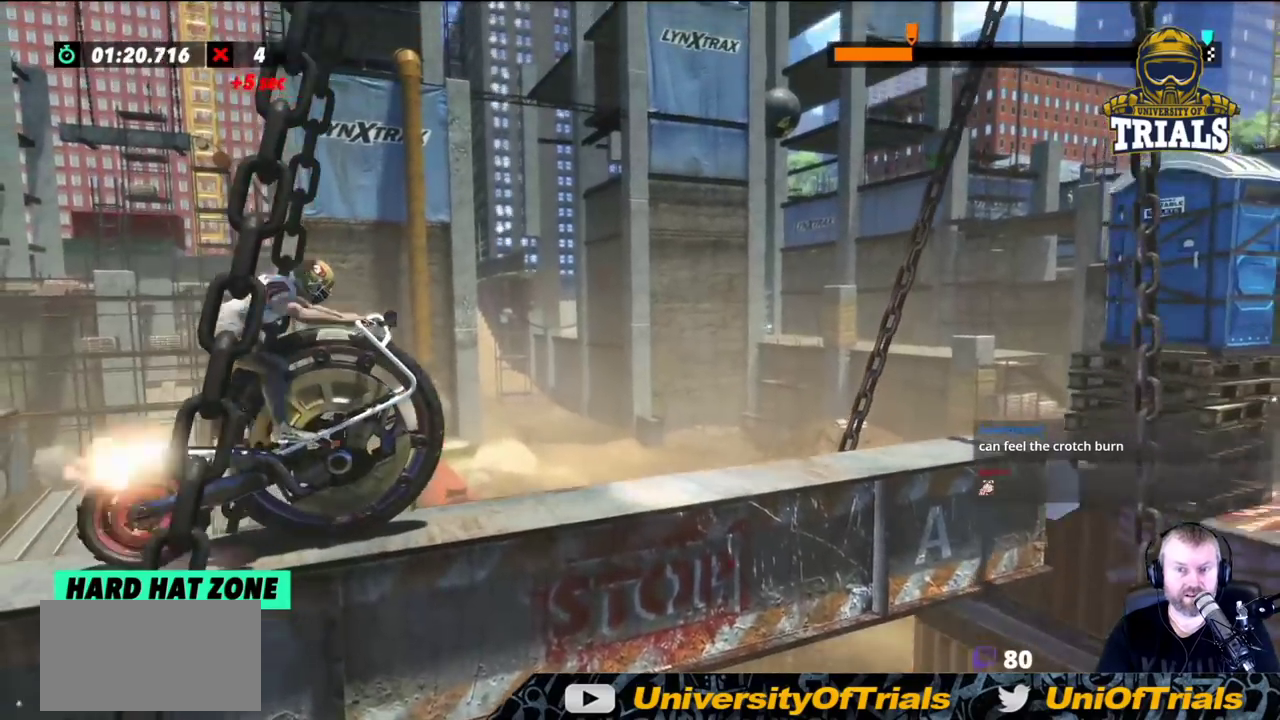
{"buttons": [], "left_stick": "left", "events": []}
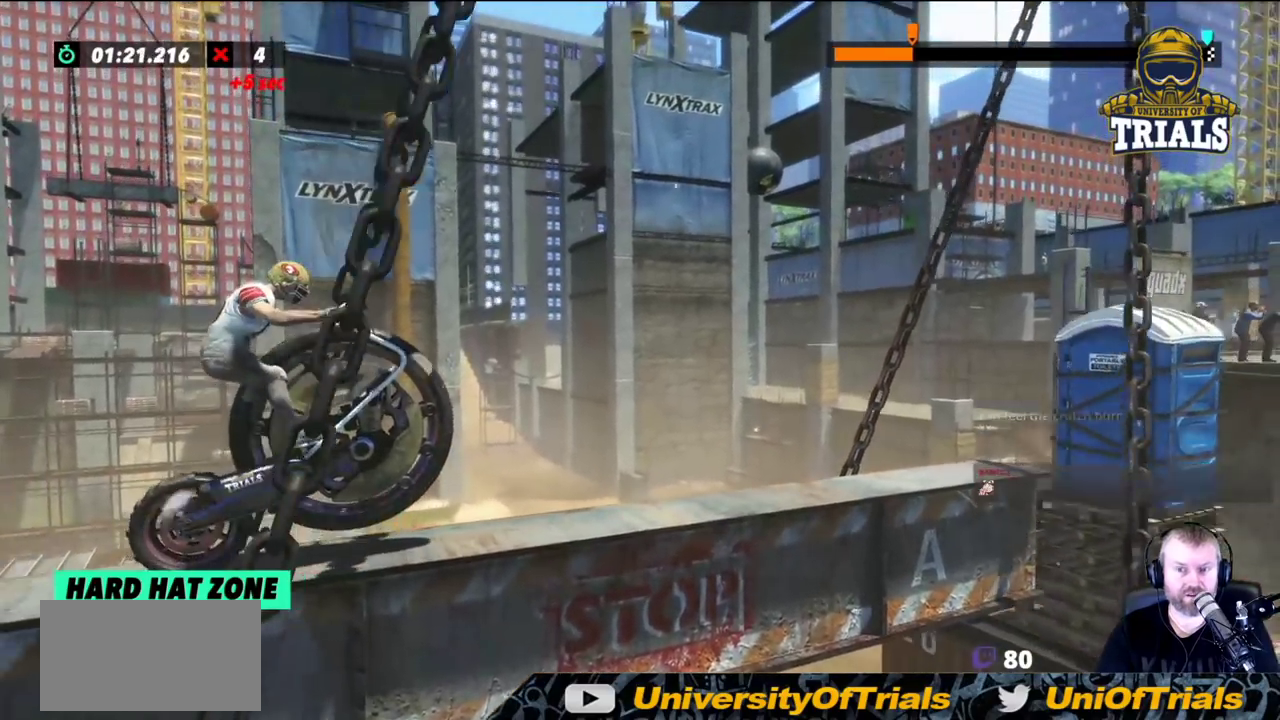
{"buttons": [], "left_stick": "left", "events": []}
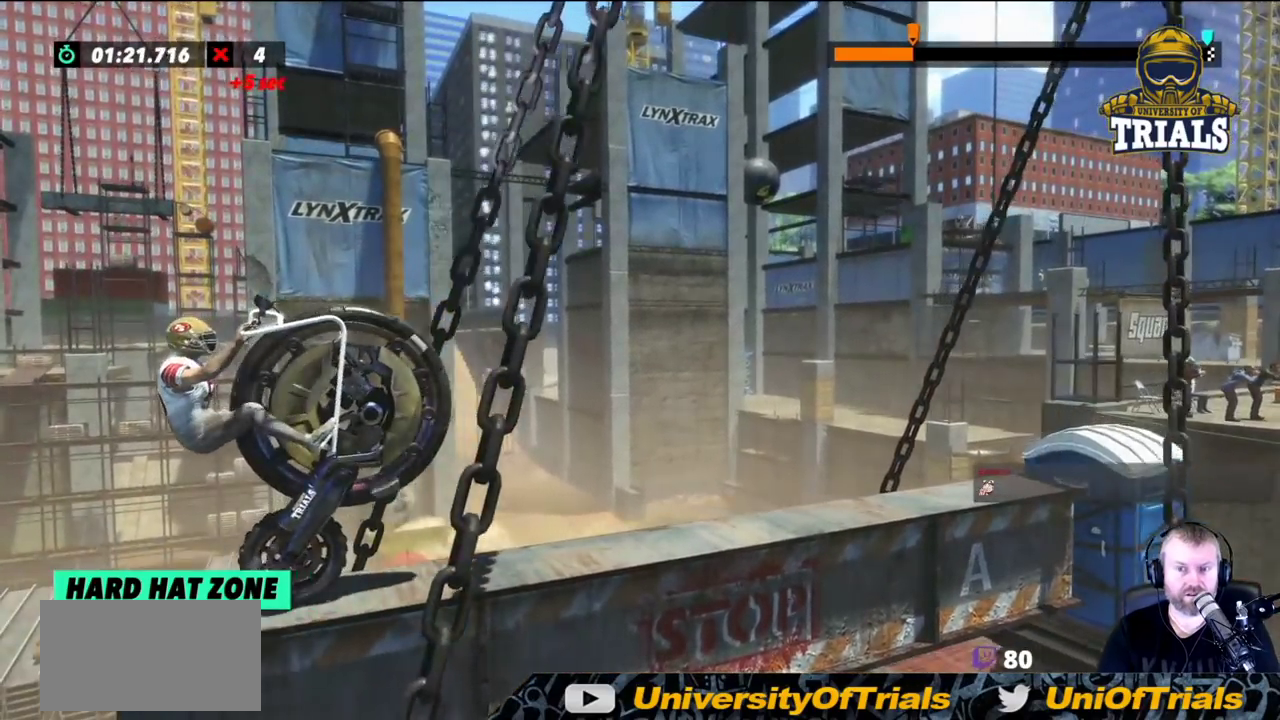
{"buttons": [], "left_stick": "right", "events": [[83, "L2", "down"], [133, "left_stick", "center"], [200, "left_stick", "right"], [350, "L2", "up"]]}
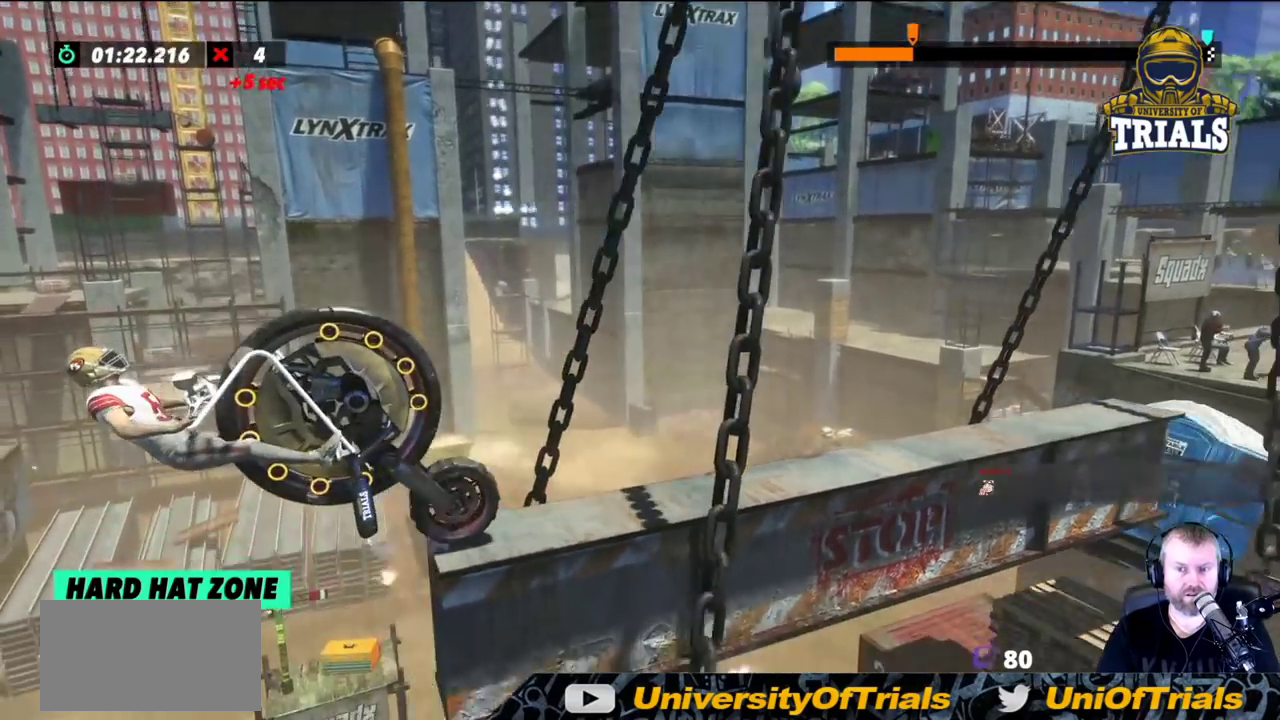
{"buttons": [], "left_stick": "right", "events": [[133, "L2", "down"], [233, "L2", "up"]]}
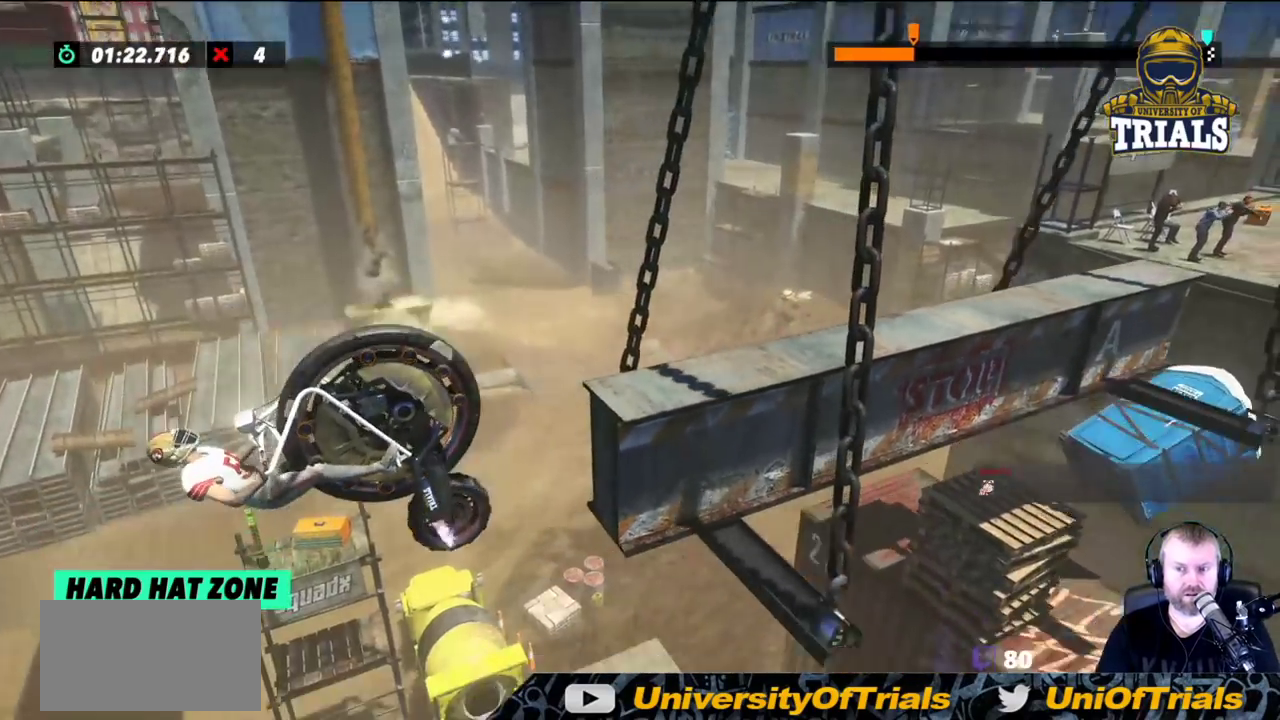
{"buttons": [], "left_stick": "center", "events": [[117, "left_stick", "center"]]}
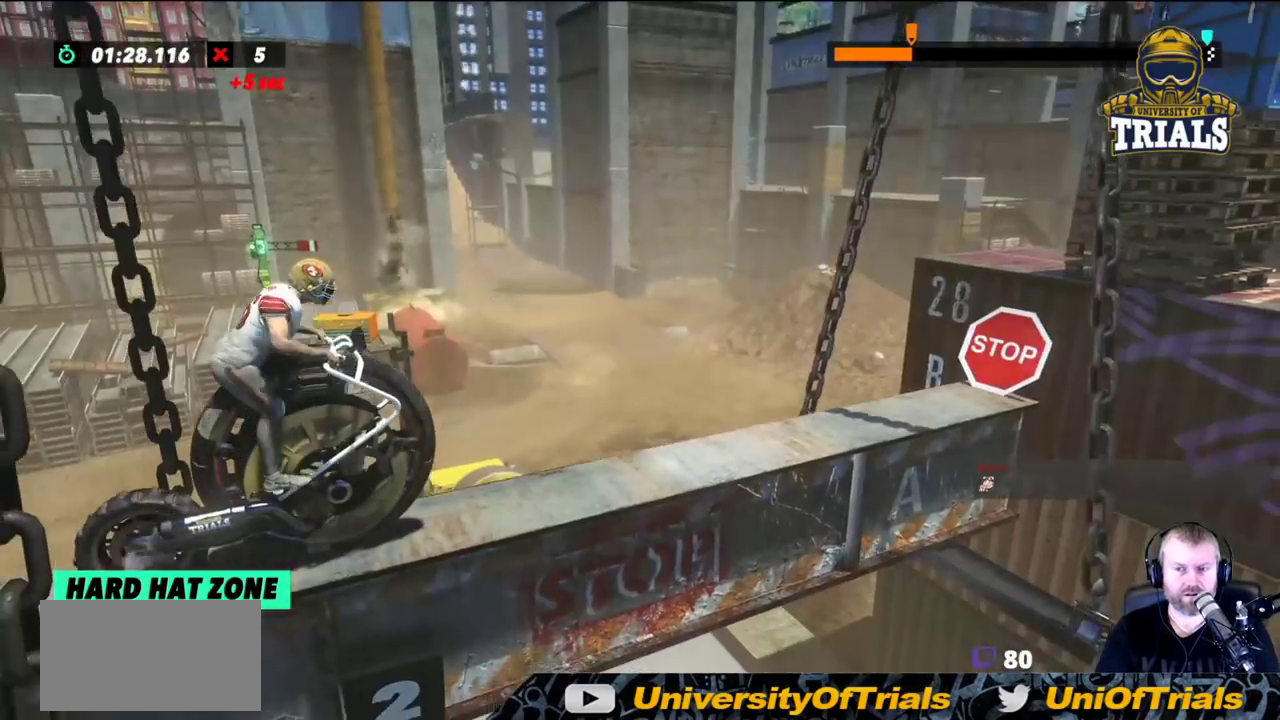
{"buttons": [], "left_stick": "left", "events": [[100, "left_stick", "left"], [133, "L2", "down"], [283, "L2", "up"]]}
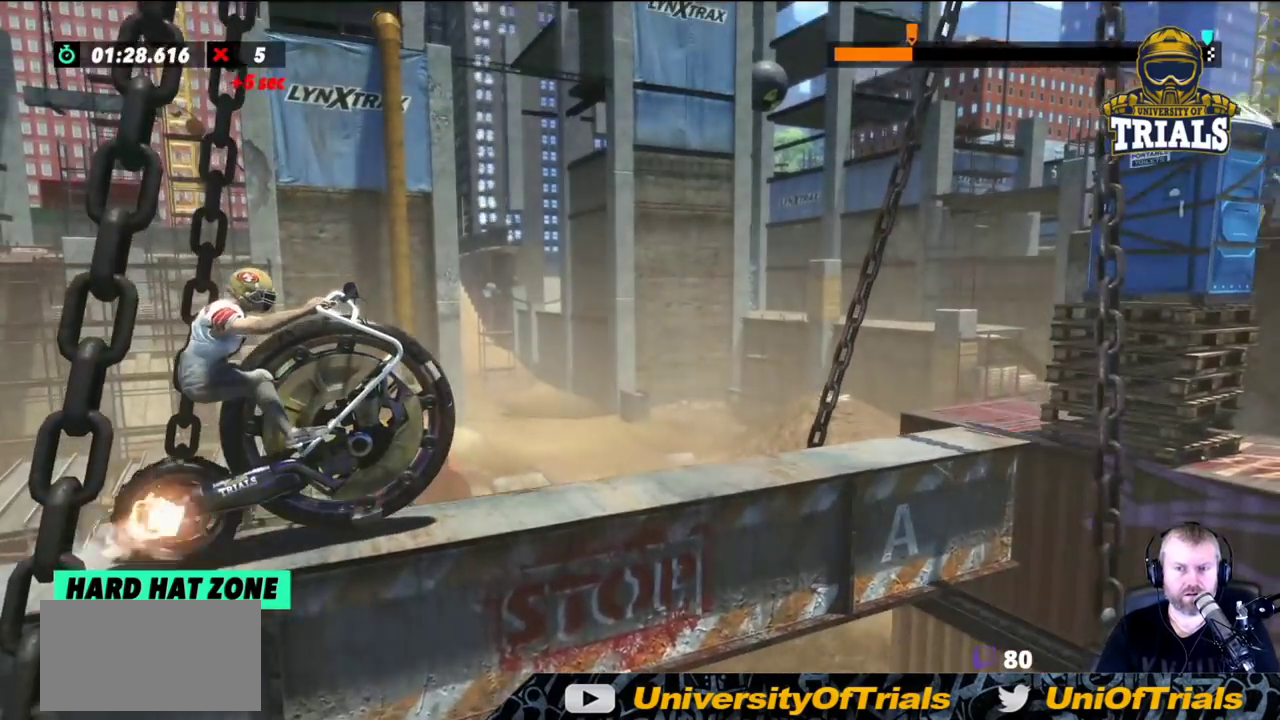
{"buttons": [], "left_stick": "left", "events": []}
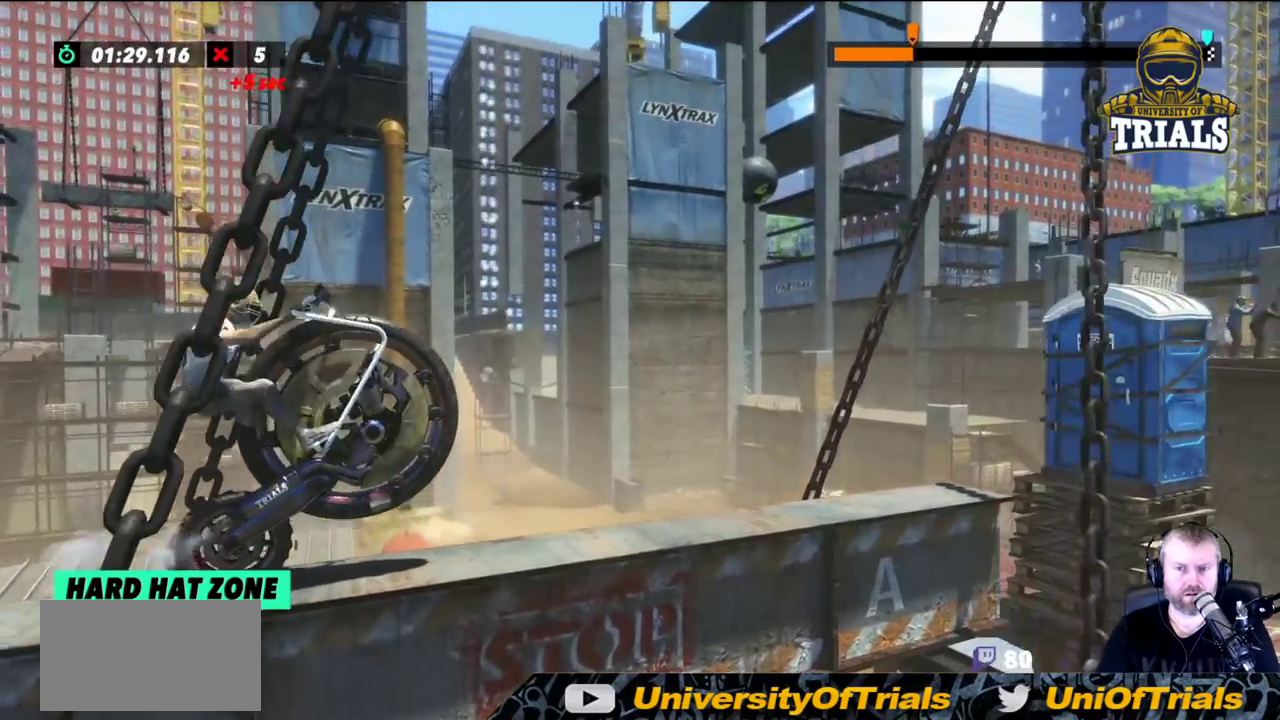
{"buttons": ["L2"], "left_stick": "right", "events": [[333, "left_stick", "center"], [383, "left_stick", "right"], [433, "L2", "down"]]}
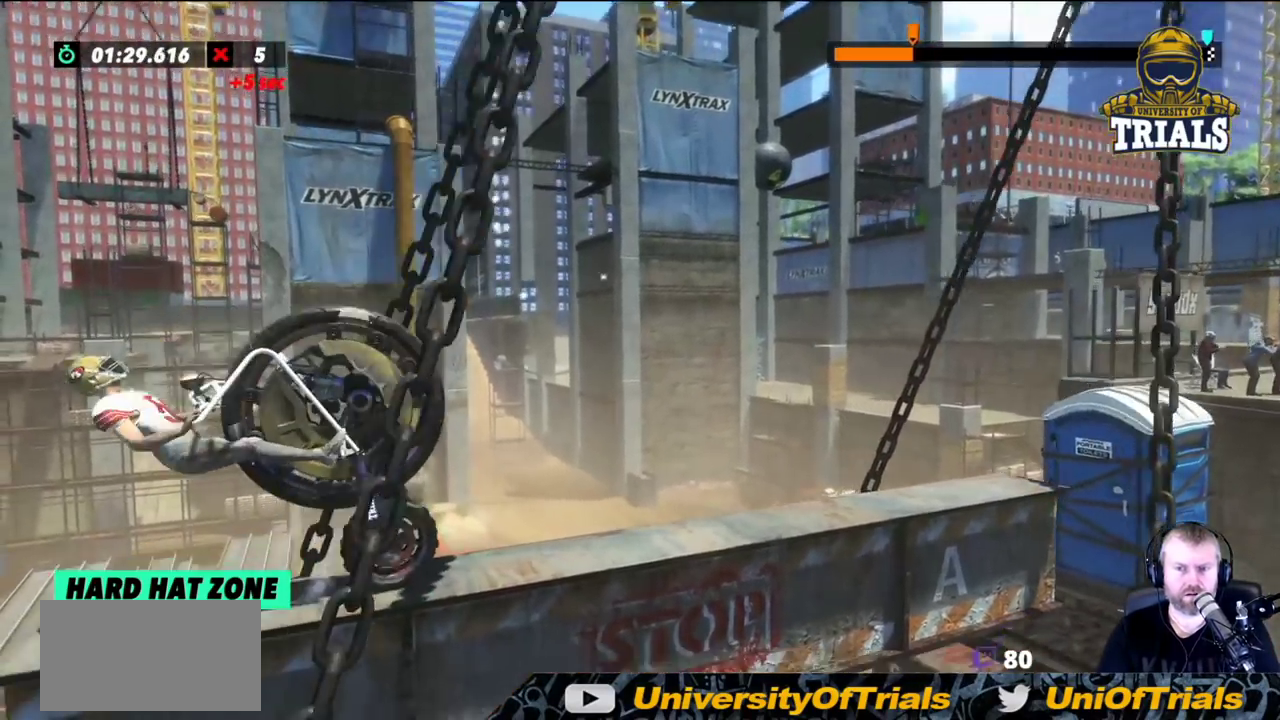
{"buttons": [], "left_stick": "right", "events": [[100, "L2", "up"], [217, "L2", "down"], [367, "L2", "up"]]}
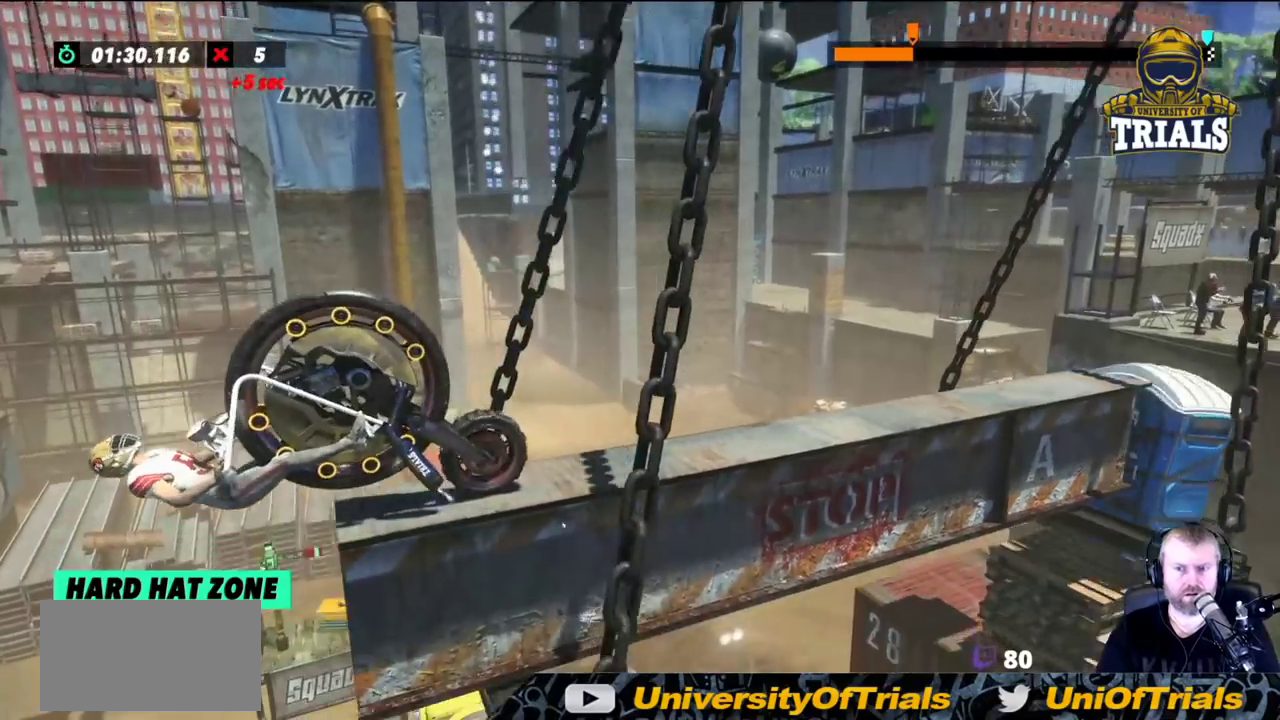
{"buttons": [], "left_stick": "right", "events": []}
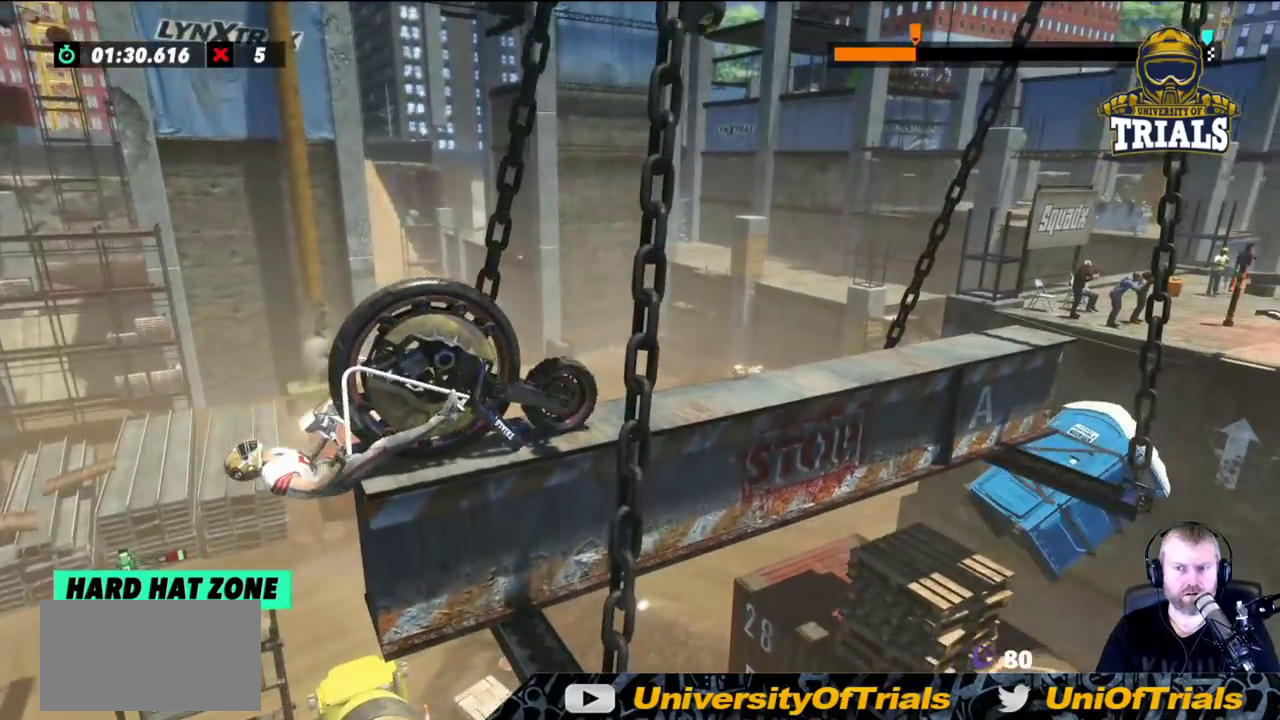
{"buttons": ["L2"], "left_stick": "center", "events": [[167, "L2", "down"], [500, "left_stick", "center"]]}
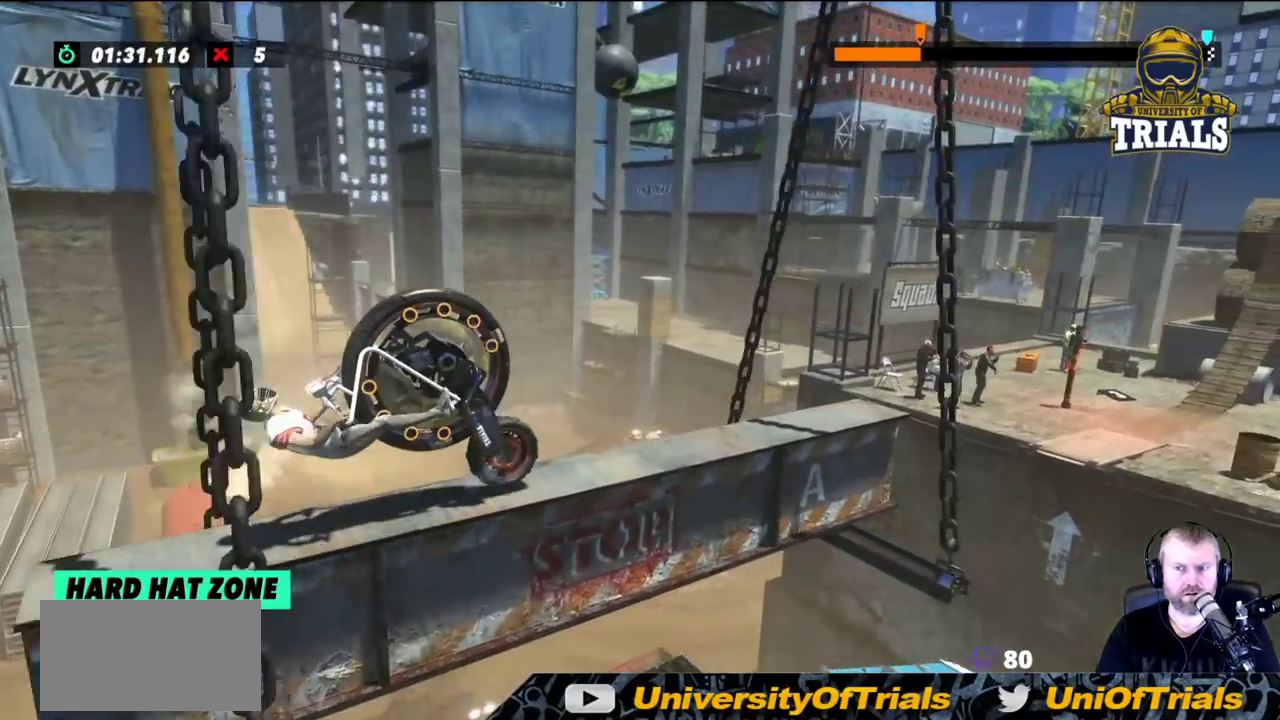
{"buttons": ["L2"], "left_stick": "left", "events": [[83, "left_stick", "left"]]}
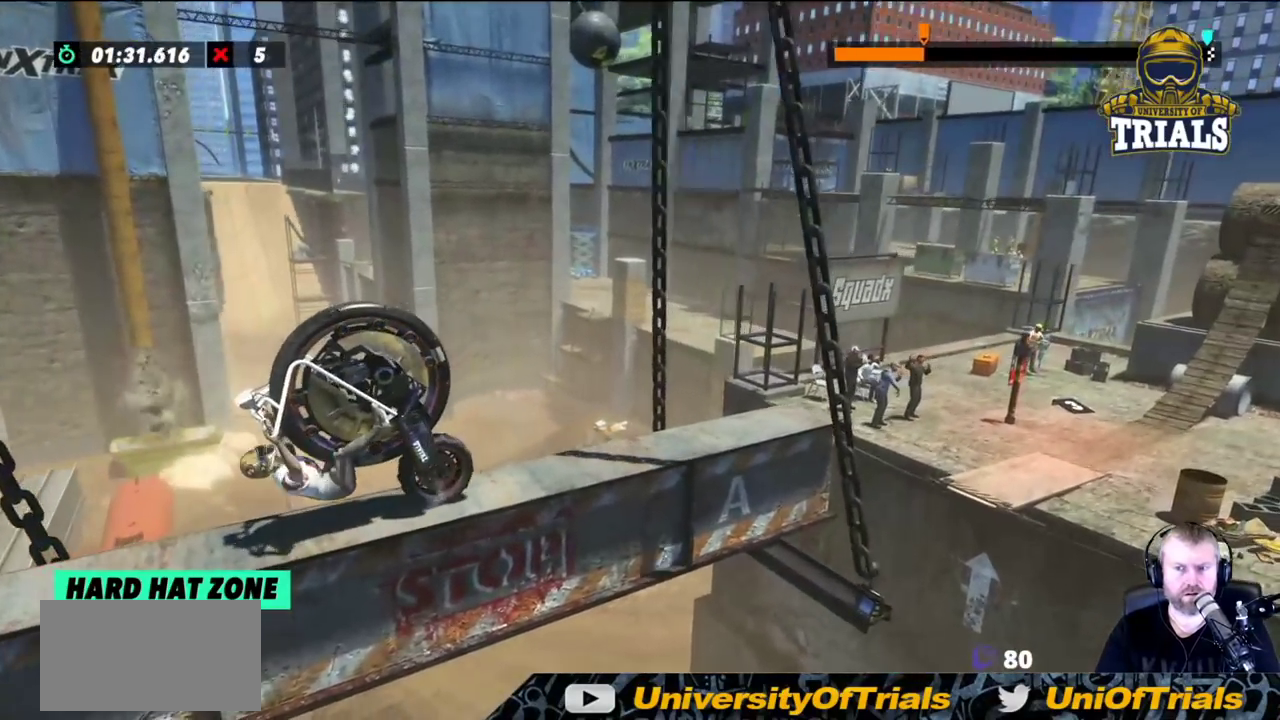
{"buttons": ["L2"], "left_stick": "right", "events": [[50, "left_stick", "center"], [167, "left_stick", "right"]]}
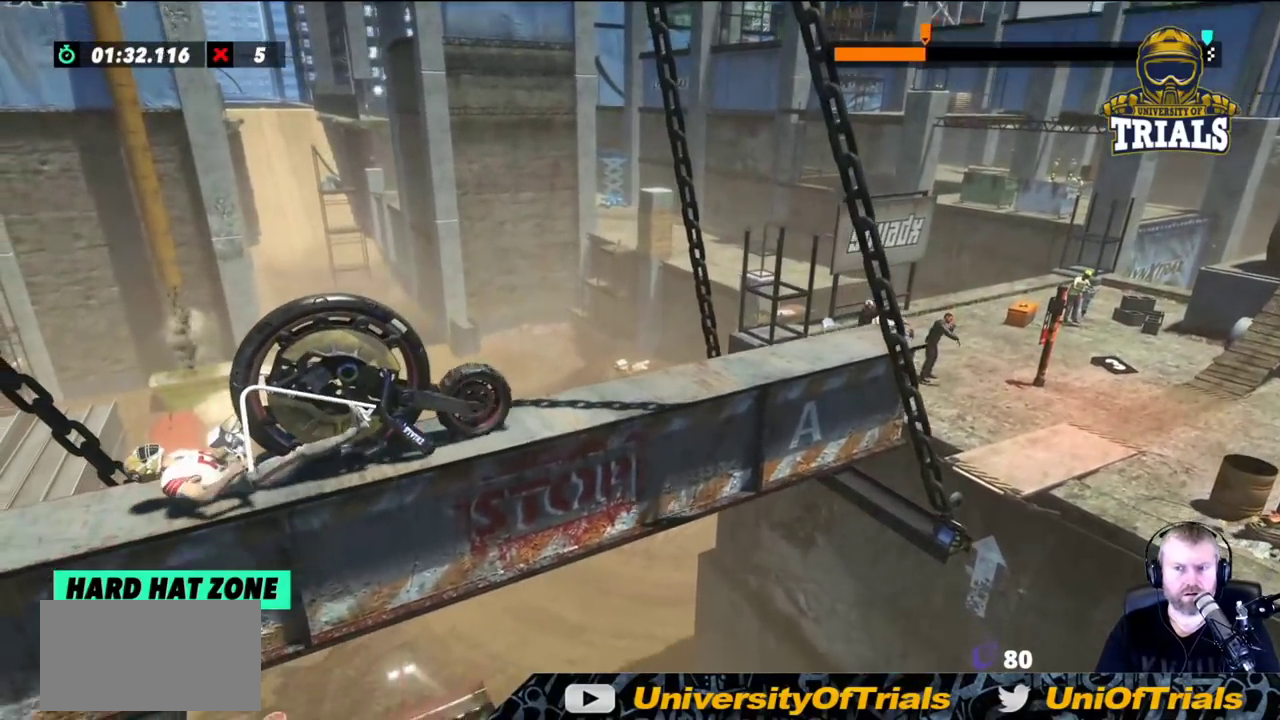
{"buttons": ["L2"], "left_stick": "right", "events": []}
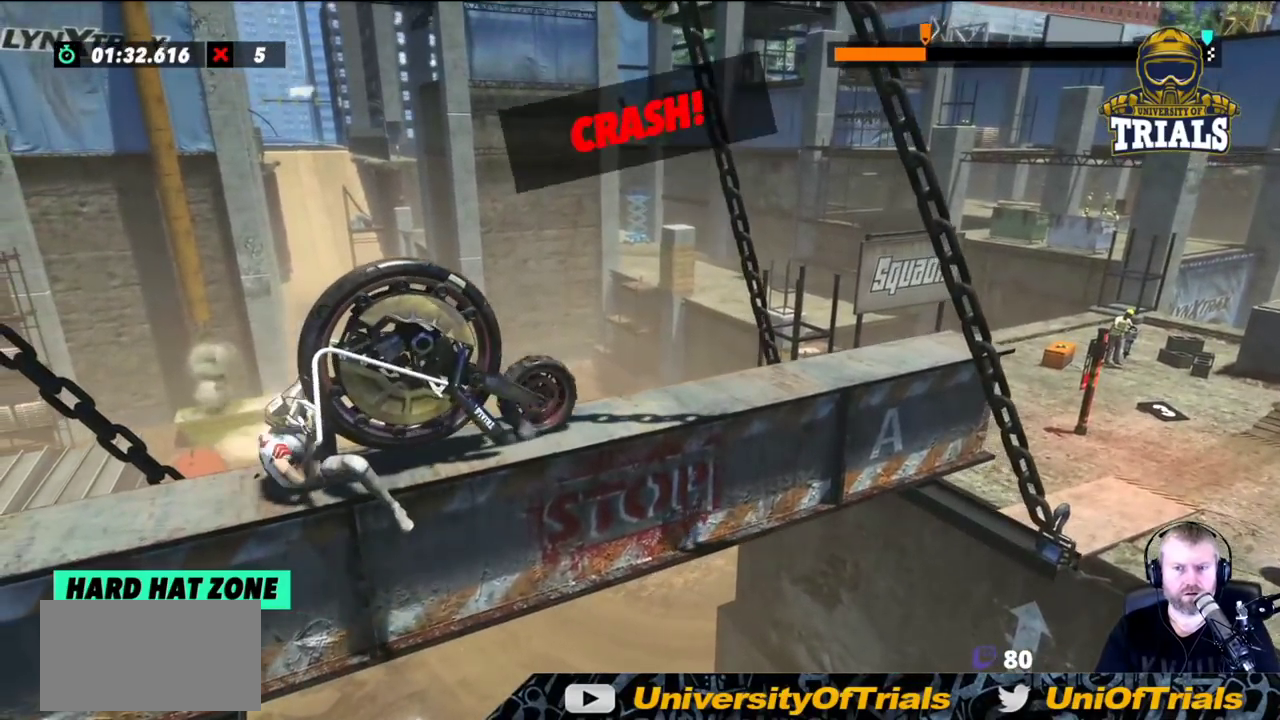
{"buttons": [], "left_stick": "left", "events": [[100, "L2", "up"], [350, "left_stick", "left"]]}
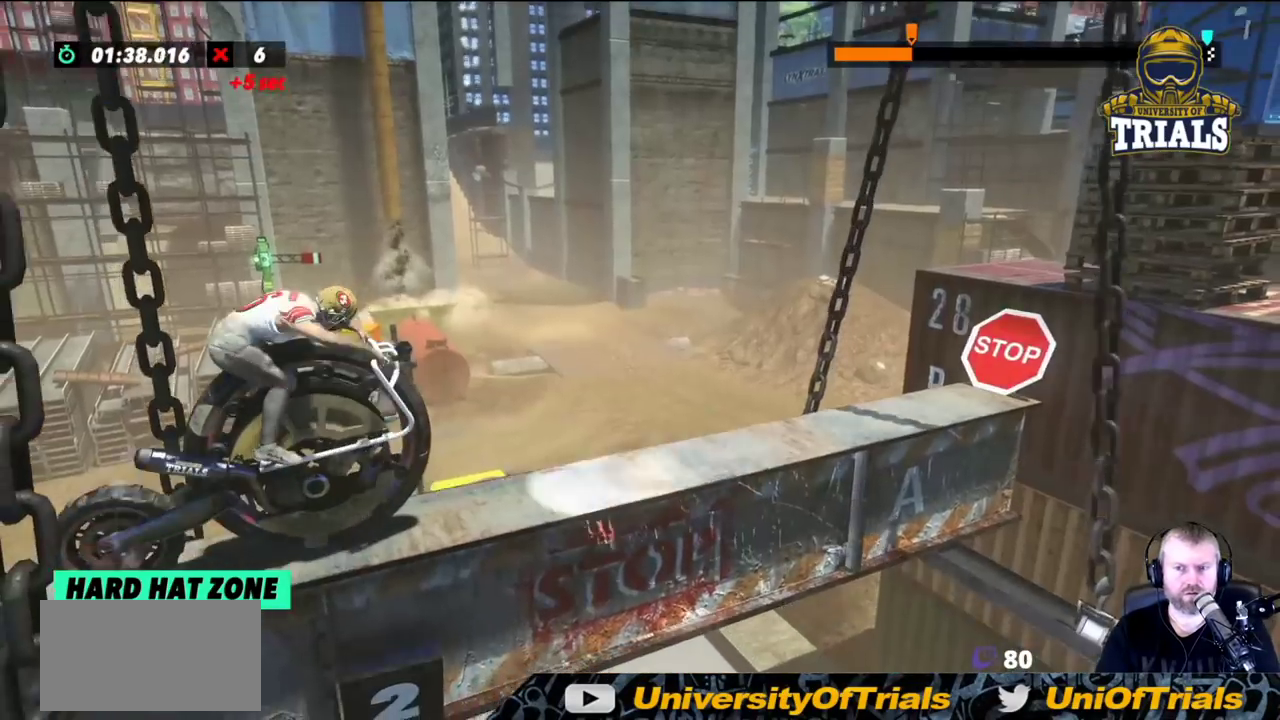
{"buttons": [], "left_stick": "left", "events": []}
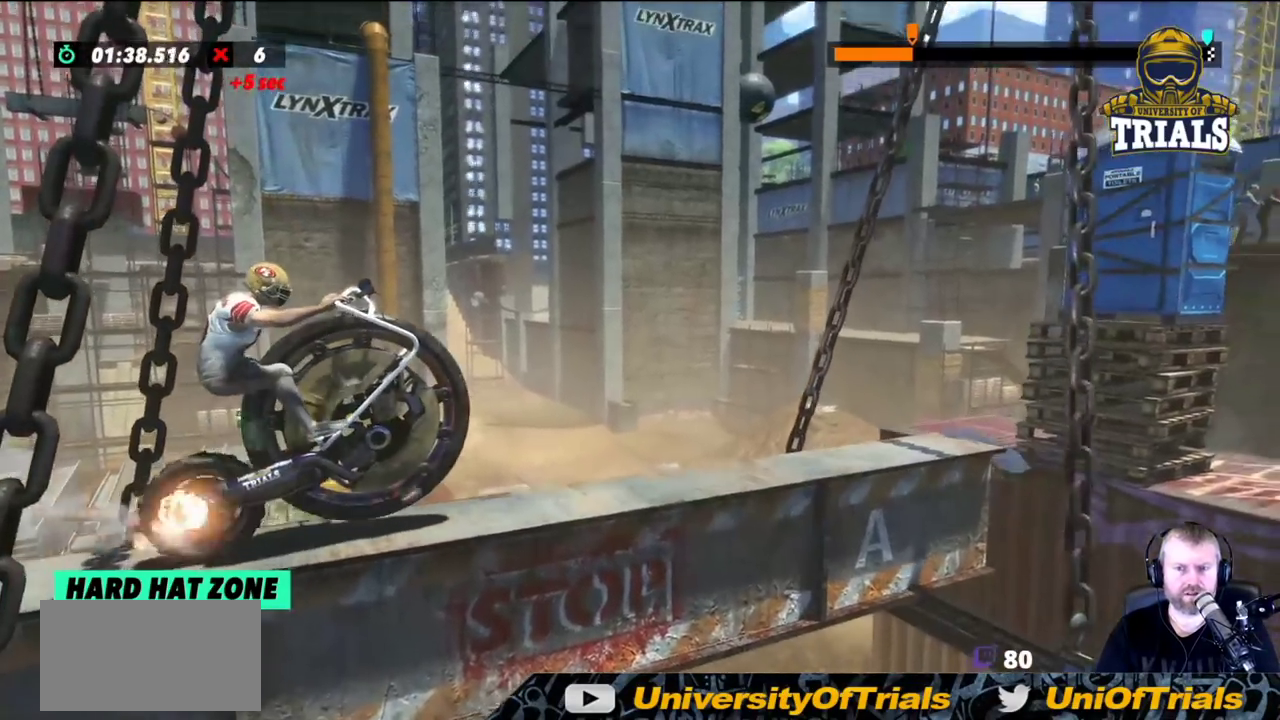
{"buttons": [], "left_stick": "left", "events": []}
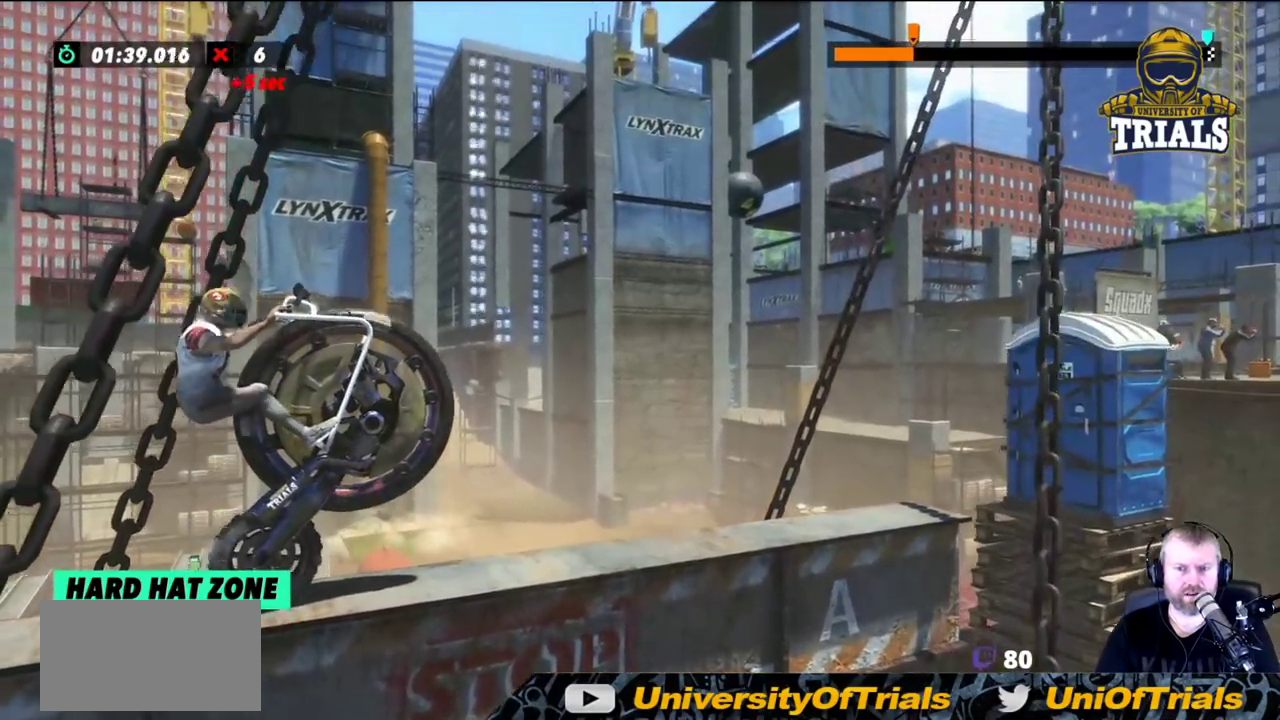
{"buttons": ["L2"], "left_stick": "right", "events": [[317, "L2", "down"], [333, "left_stick", "right"]]}
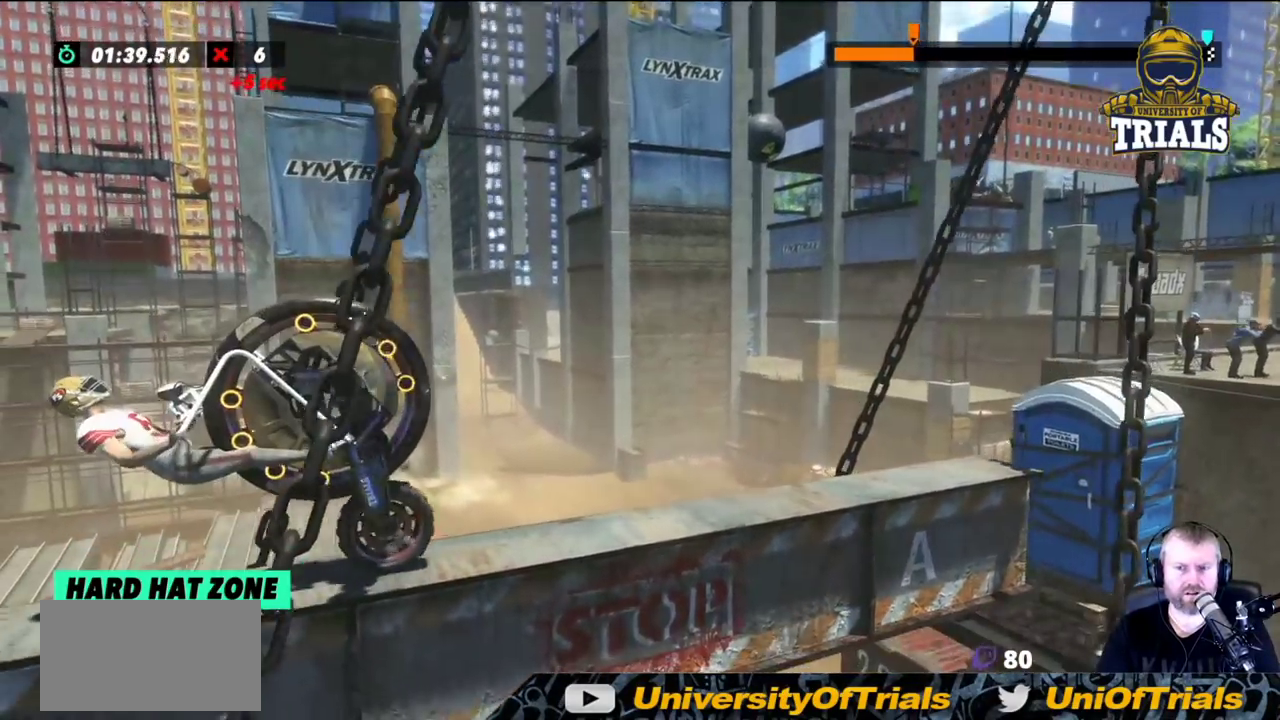
{"buttons": ["L2"], "left_stick": "right", "events": [[183, "L2", "up"], [283, "L2", "down"]]}
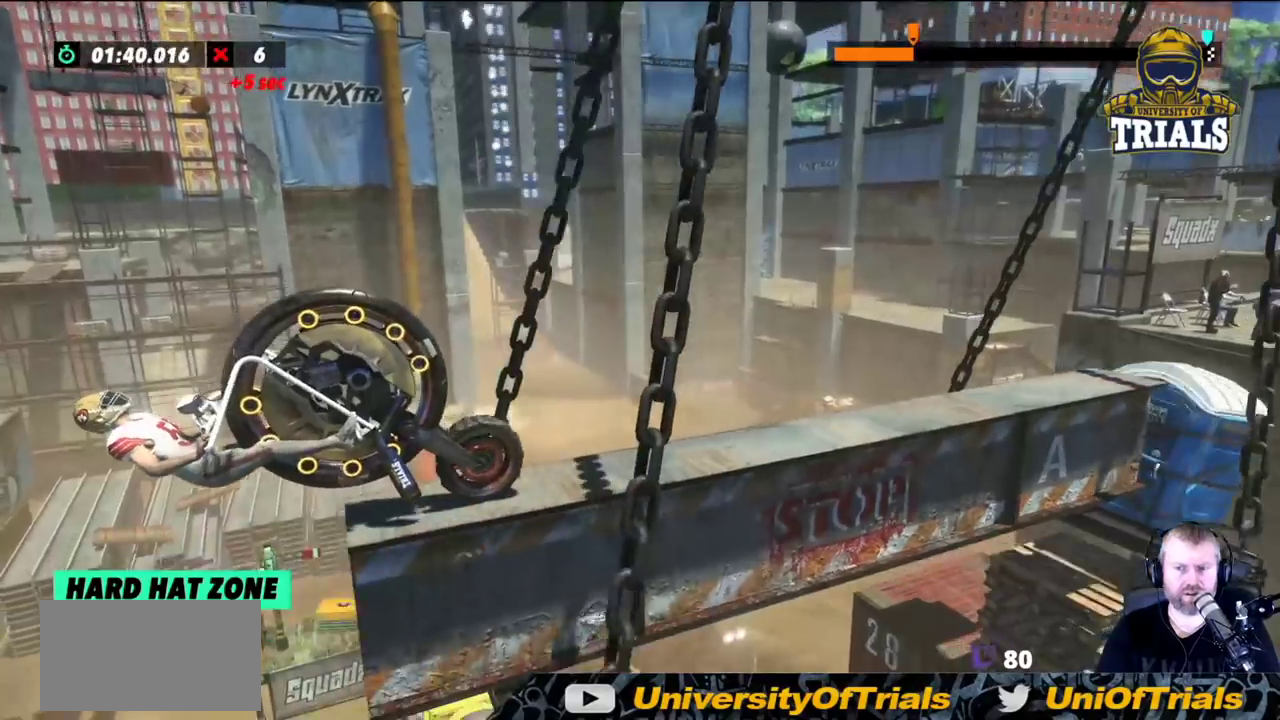
{"buttons": [], "left_stick": "right", "events": [[33, "L2", "up"]]}
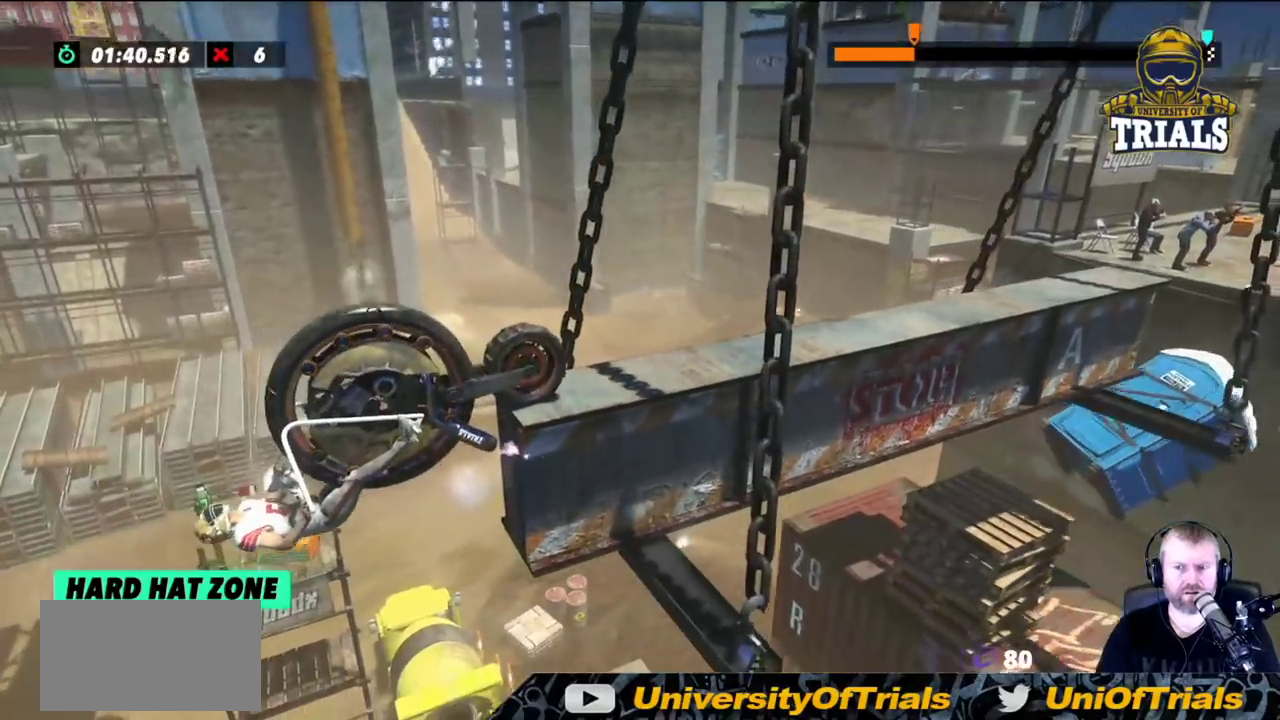
{"buttons": [], "left_stick": "right", "events": []}
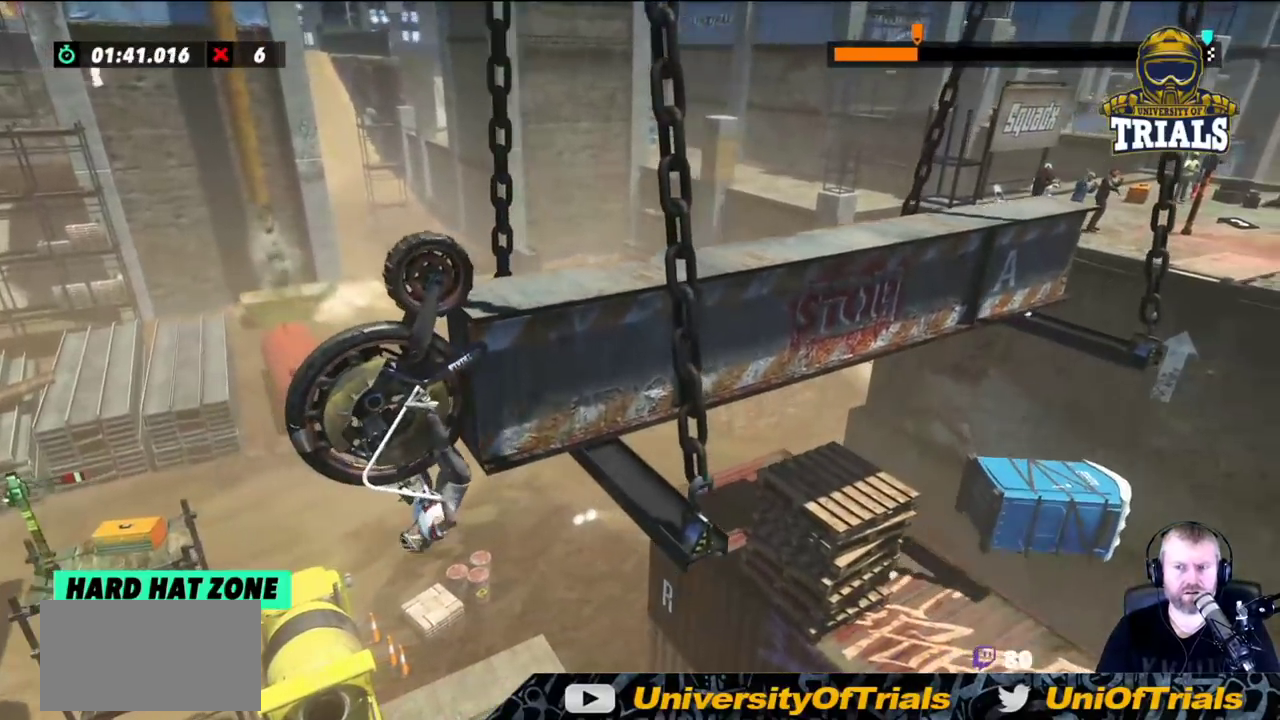
{"buttons": [], "left_stick": "right", "events": []}